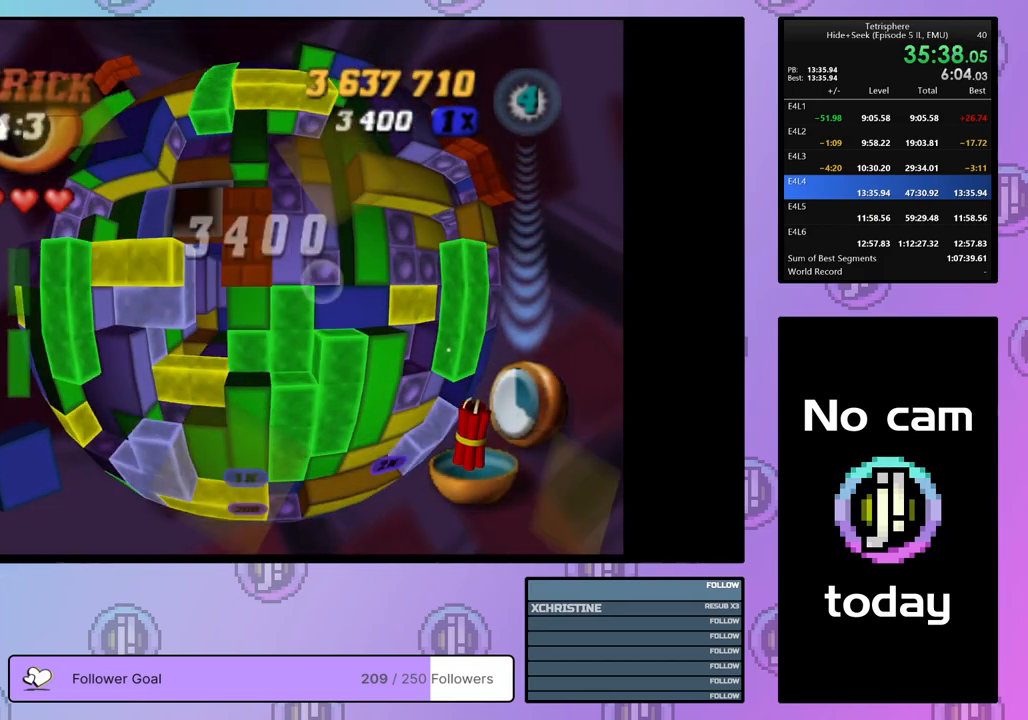
Gameplay with a controller (PlayStation layout); each line is a JSON object with the inputs held at the frame after it. "events" lists button and stick changes between this image and that frame as [ms after this image, input, new state], when the widget could be followed in between. Not read: left_stick.
{"buttons": [], "right_stick": "center", "events": [[17, "DPAD_LEFT", "up"], [83, "DPAD_LEFT", "down"], [83, "DPAD_UP", "down"], [233, "DPAD_LEFT", "up"], [267, "DPAD_UP", "up"], [333, "DPAD_UP", "down"], [450, "DPAD_UP", "up"]]}
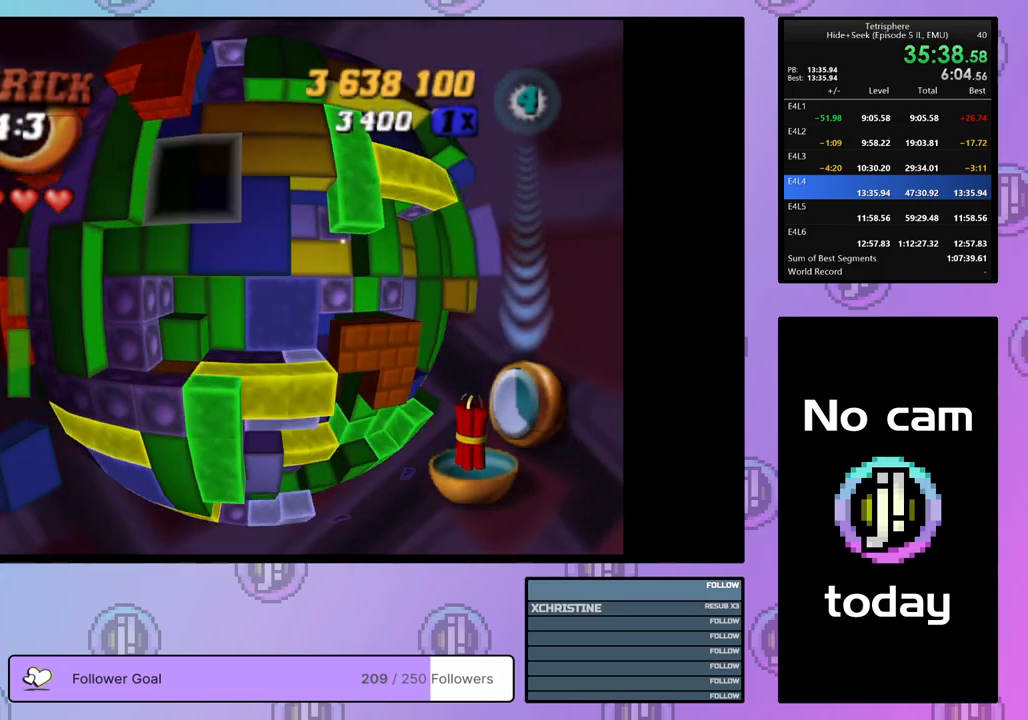
{"buttons": [], "right_stick": "center", "events": [[133, "DPAD_UP", "down"], [217, "DPAD_UP", "up"], [383, "DPAD_LEFT", "down"], [450, "DPAD_LEFT", "up"]]}
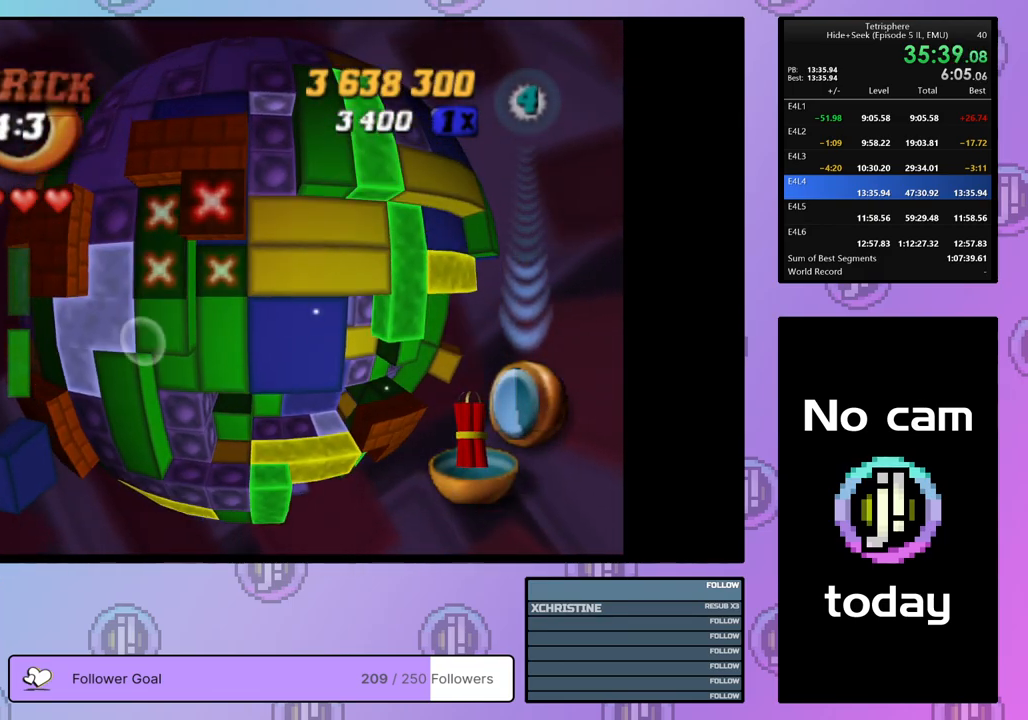
{"buttons": ["SQUARE"], "right_stick": "center", "events": [[100, "DPAD_UP", "down"], [217, "DPAD_UP", "up"], [233, "DPAD_UP", "down"], [333, "DPAD_UP", "up"], [400, "SQUARE", "down"]]}
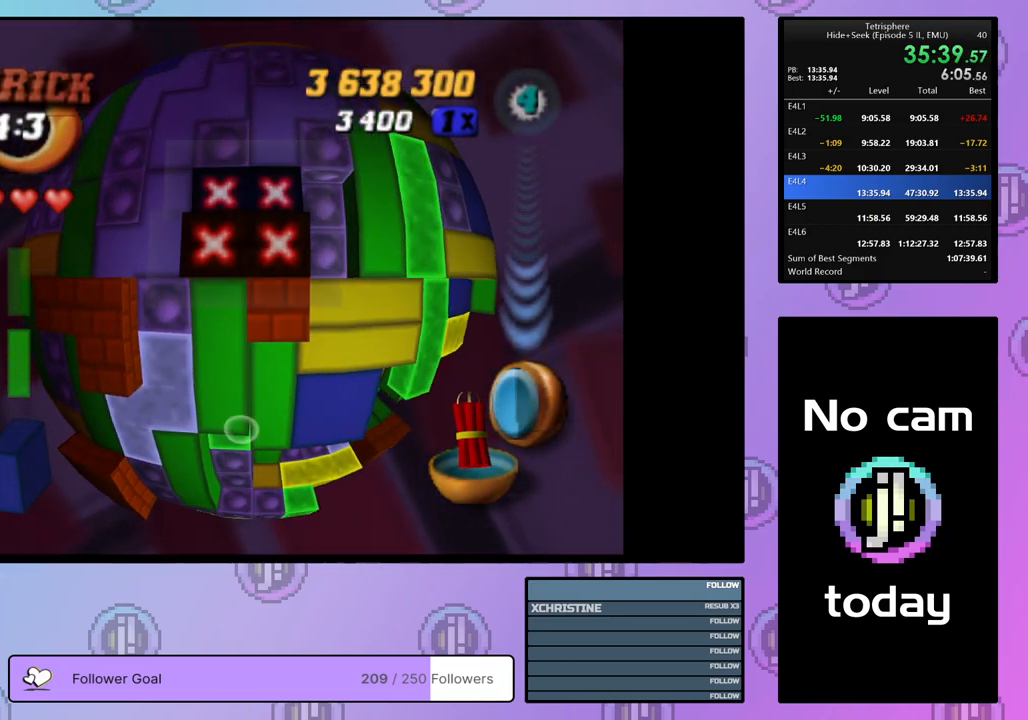
{"buttons": ["SQUARE"], "right_stick": "center", "events": [[67, "DPAD_RIGHT", "down"], [83, "DPAD_DOWN", "down"], [133, "DPAD_DOWN", "up"], [167, "DPAD_RIGHT", "up"], [217, "DPAD_RIGHT", "down"], [317, "DPAD_RIGHT", "up"], [383, "DPAD_DOWN", "down"], [483, "DPAD_DOWN", "up"]]}
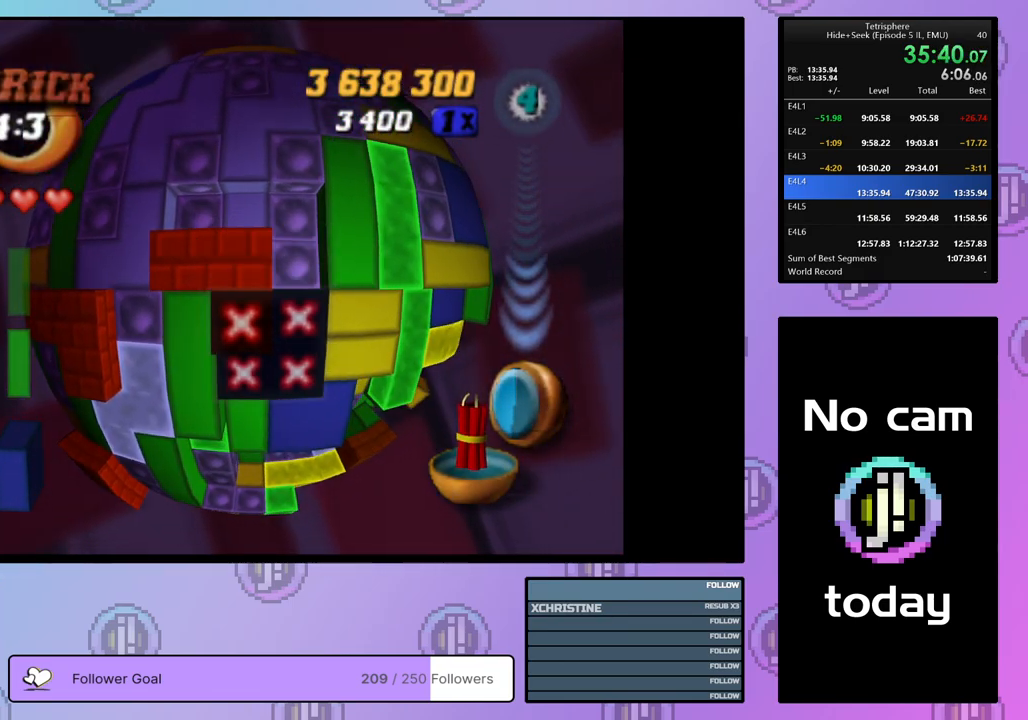
{"buttons": ["SQUARE"], "right_stick": "center", "events": [[33, "DPAD_DOWN", "down"], [117, "DPAD_DOWN", "up"], [217, "DPAD_DOWN", "down"], [283, "DPAD_DOWN", "up"], [417, "DPAD_RIGHT", "down"], [467, "DPAD_RIGHT", "up"]]}
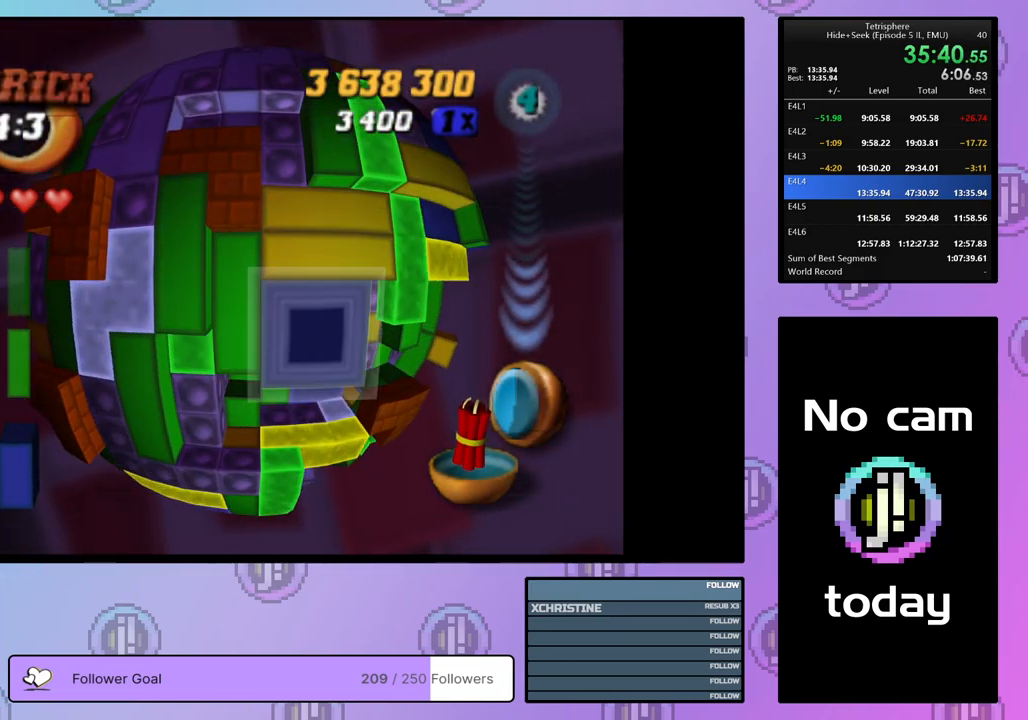
{"buttons": ["DPAD_DOWN", "DPAD_RIGHT"], "right_stick": "center", "events": [[67, "SQUARE", "up"], [133, "CROSS", "down"], [217, "CROSS", "up"], [217, "DPAD_DOWN", "down"], [217, "DPAD_RIGHT", "down"]]}
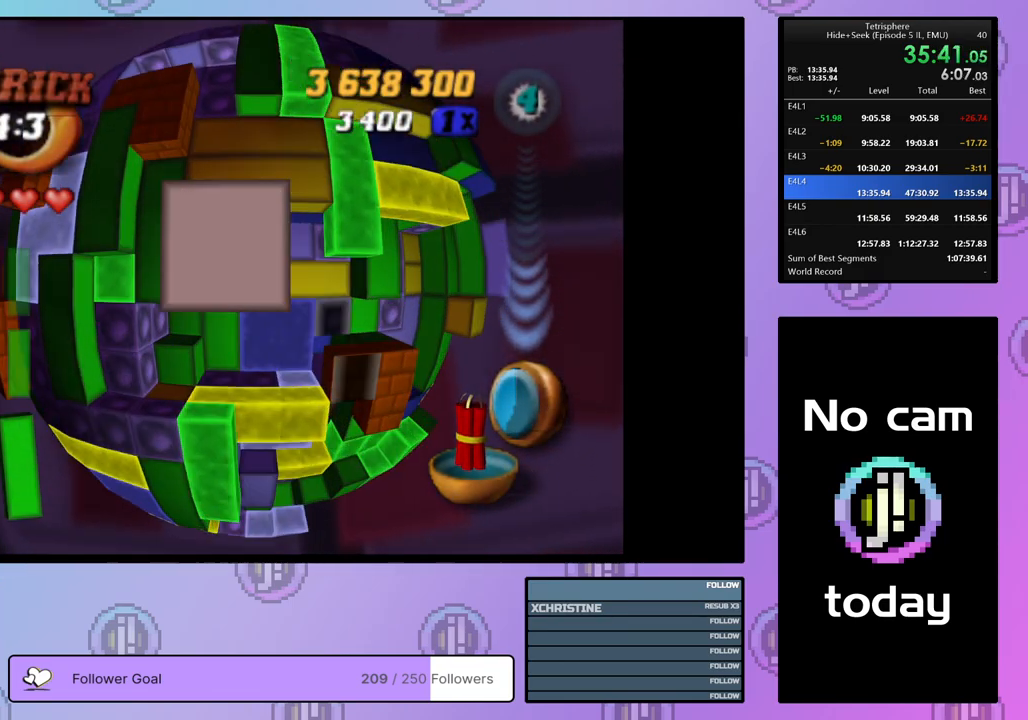
{"buttons": [], "right_stick": "center", "events": [[83, "DPAD_RIGHT", "up"], [100, "DPAD_DOWN", "up"]]}
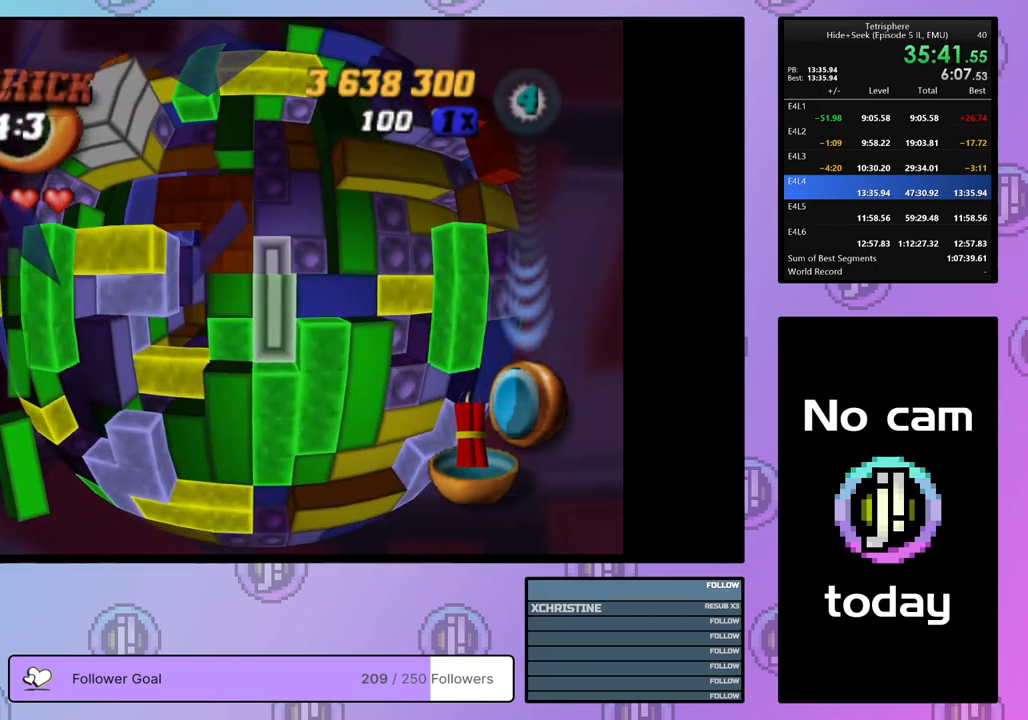
{"buttons": [], "right_stick": "center", "events": [[33, "DPAD_UP", "down"], [117, "DPAD_UP", "up"], [400, "DPAD_DOWN", "down"], [500, "DPAD_DOWN", "up"]]}
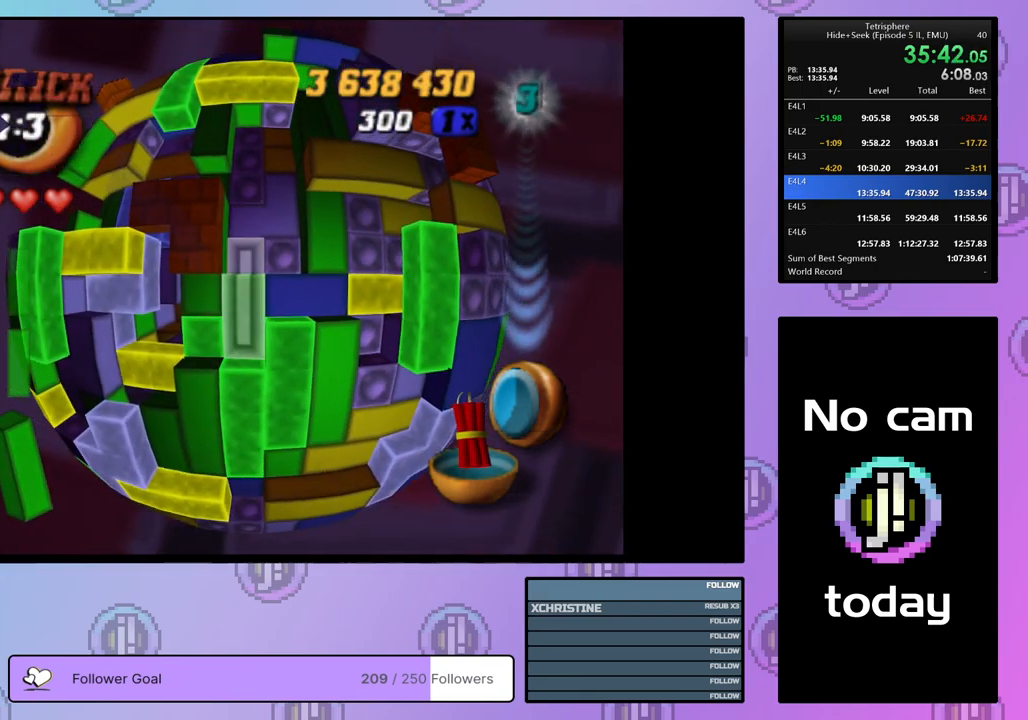
{"buttons": ["SQUARE"], "right_stick": "center", "events": [[50, "DPAD_DOWN", "down"], [133, "DPAD_DOWN", "up"], [167, "SQUARE", "down"], [267, "DPAD_UP", "down"], [350, "DPAD_UP", "up"], [417, "DPAD_UP", "down"], [500, "DPAD_UP", "up"]]}
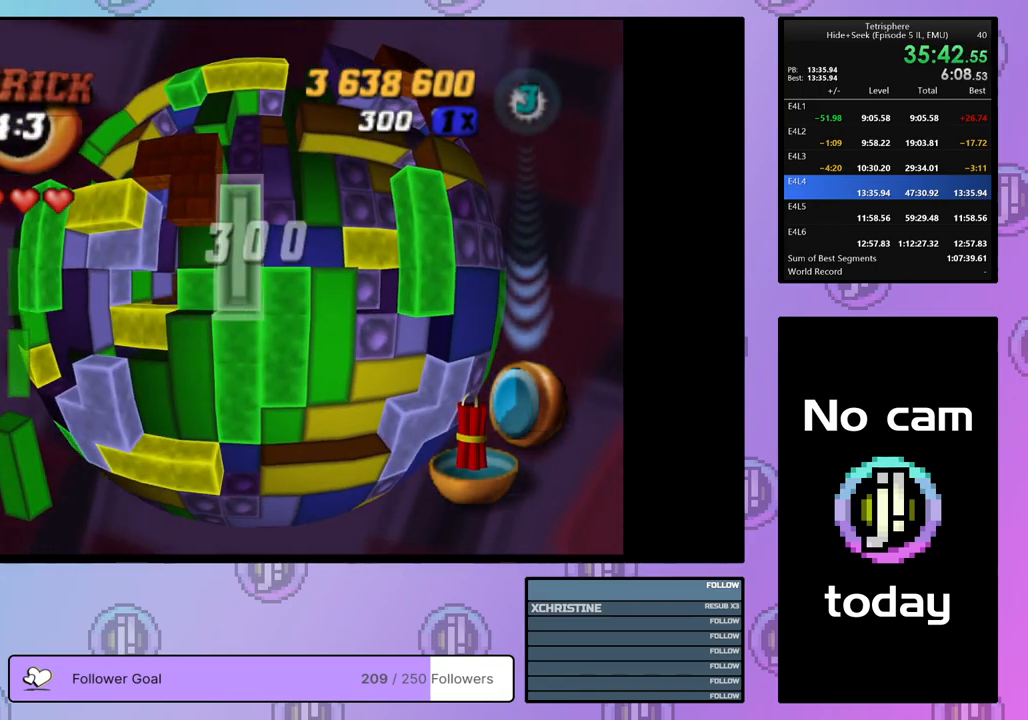
{"buttons": [], "right_stick": "center", "events": [[83, "SQUARE", "up"], [117, "DPAD_DOWN", "down"], [200, "DPAD_DOWN", "up"], [267, "DPAD_DOWN", "down"], [350, "DPAD_DOWN", "up"], [400, "DPAD_DOWN", "down"], [500, "DPAD_DOWN", "up"]]}
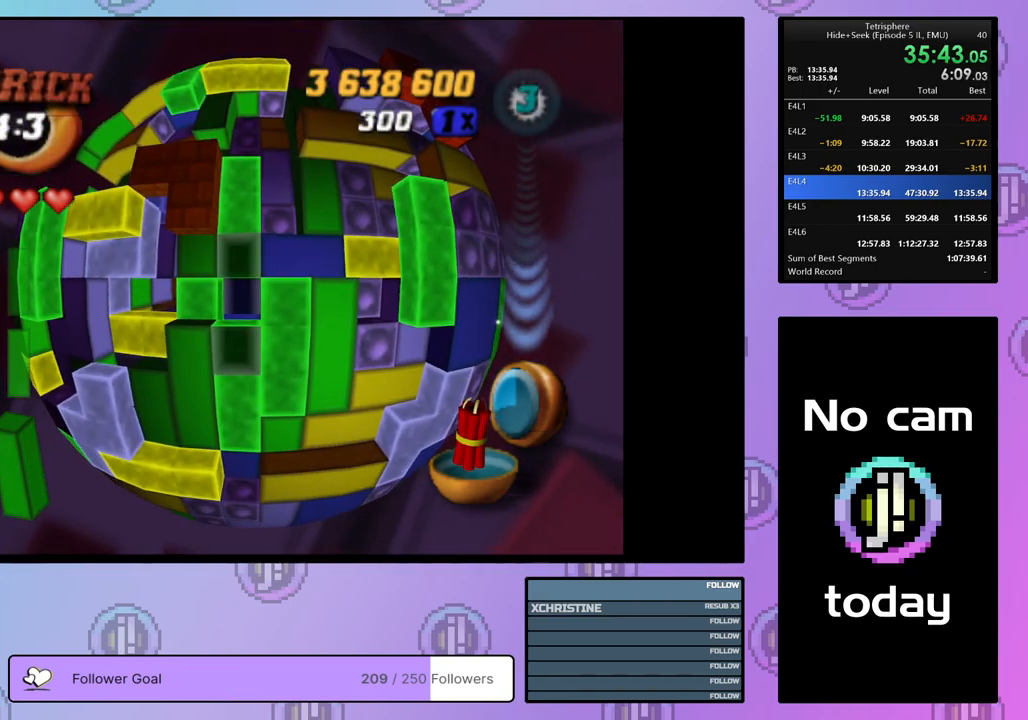
{"buttons": ["DPAD_LEFT"], "right_stick": "center", "events": [[50, "DPAD_DOWN", "down"], [133, "DPAD_DOWN", "up"], [167, "SQUARE", "down"], [250, "DPAD_UP", "down"], [317, "DPAD_UP", "up"], [367, "SQUARE", "up"], [433, "DPAD_LEFT", "down"]]}
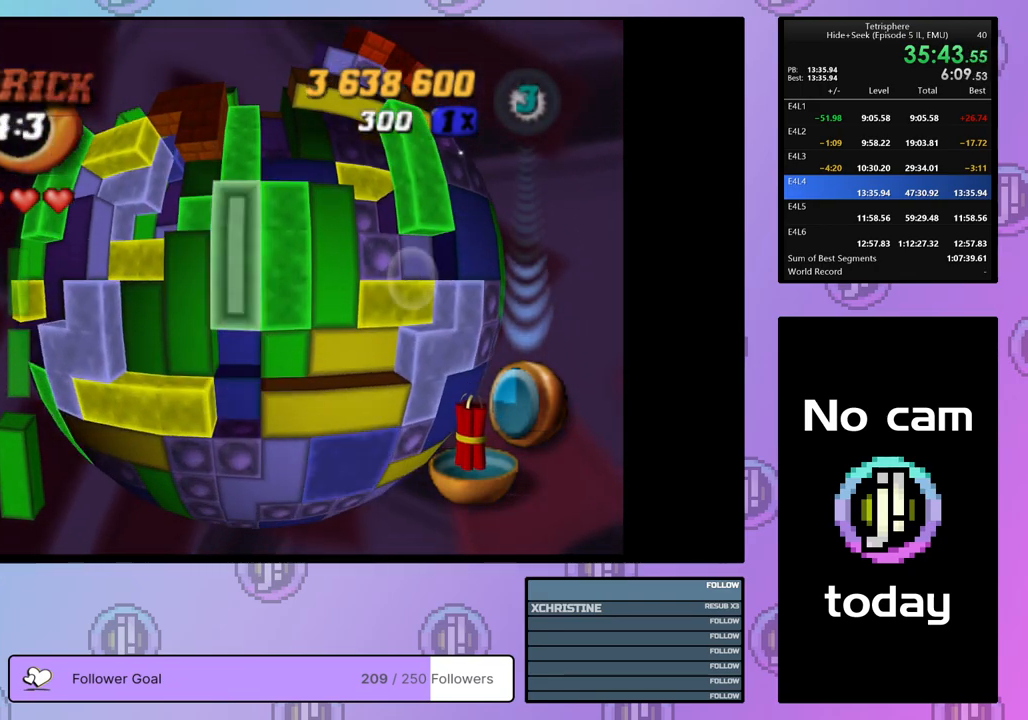
{"buttons": ["DPAD_LEFT"], "right_stick": "center", "events": [[17, "DPAD_LEFT", "up"], [83, "DPAD_DOWN", "down"], [183, "DPAD_DOWN", "up"], [200, "SQUARE", "down"], [300, "DPAD_UP", "down"], [383, "DPAD_UP", "up"], [433, "SQUARE", "up"], [483, "DPAD_LEFT", "down"]]}
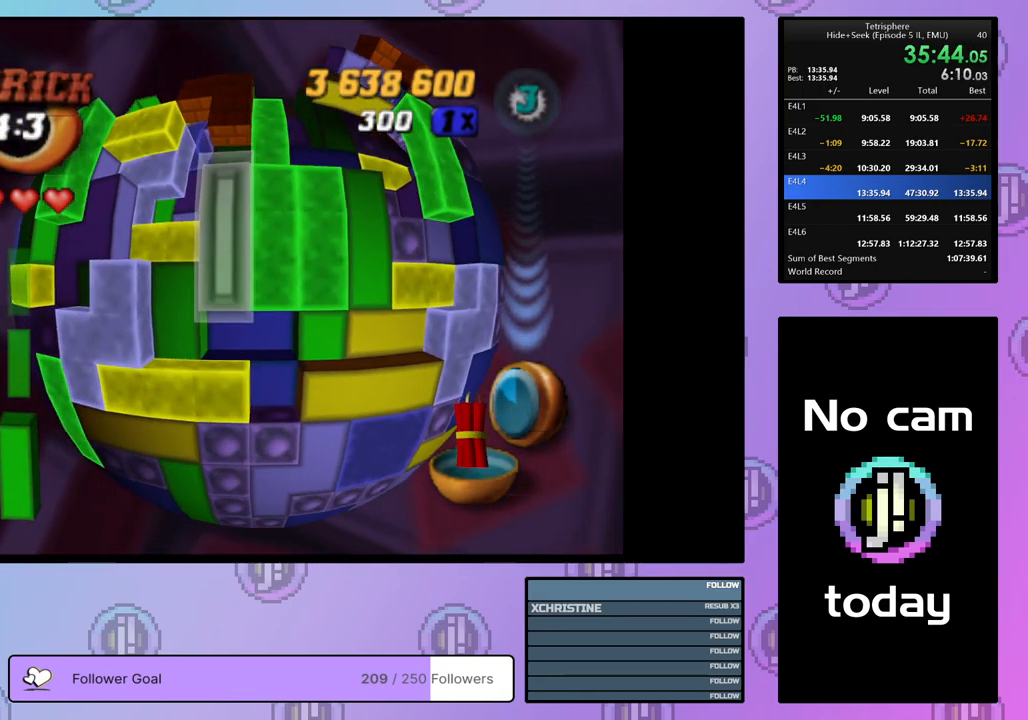
{"buttons": ["SQUARE", "DPAD_UP"], "right_stick": "center", "events": [[67, "DPAD_LEFT", "up"], [133, "DPAD_DOWN", "down"], [233, "DPAD_DOWN", "up"], [283, "DPAD_DOWN", "down"], [367, "DPAD_DOWN", "up"], [383, "SQUARE", "down"], [500, "DPAD_UP", "down"]]}
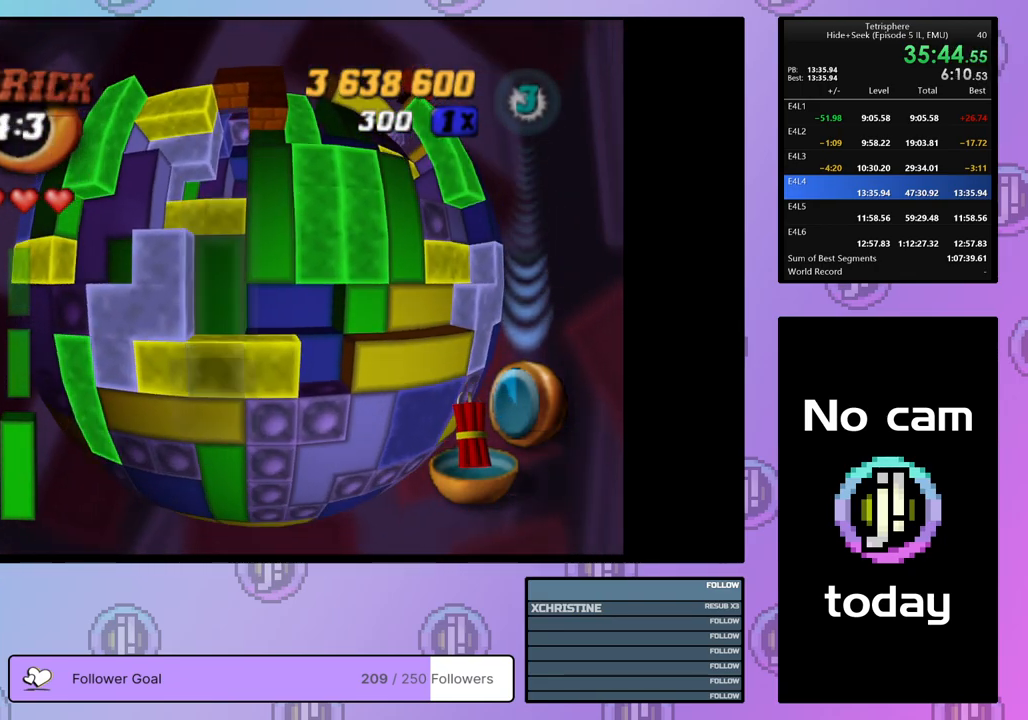
{"buttons": ["CROSS"], "right_stick": "center", "events": [[67, "DPAD_UP", "up"], [133, "DPAD_UP", "down"], [217, "DPAD_UP", "up"], [300, "SQUARE", "up"], [333, "DPAD_RIGHT", "down"], [450, "DPAD_RIGHT", "up"], [500, "CROSS", "down"]]}
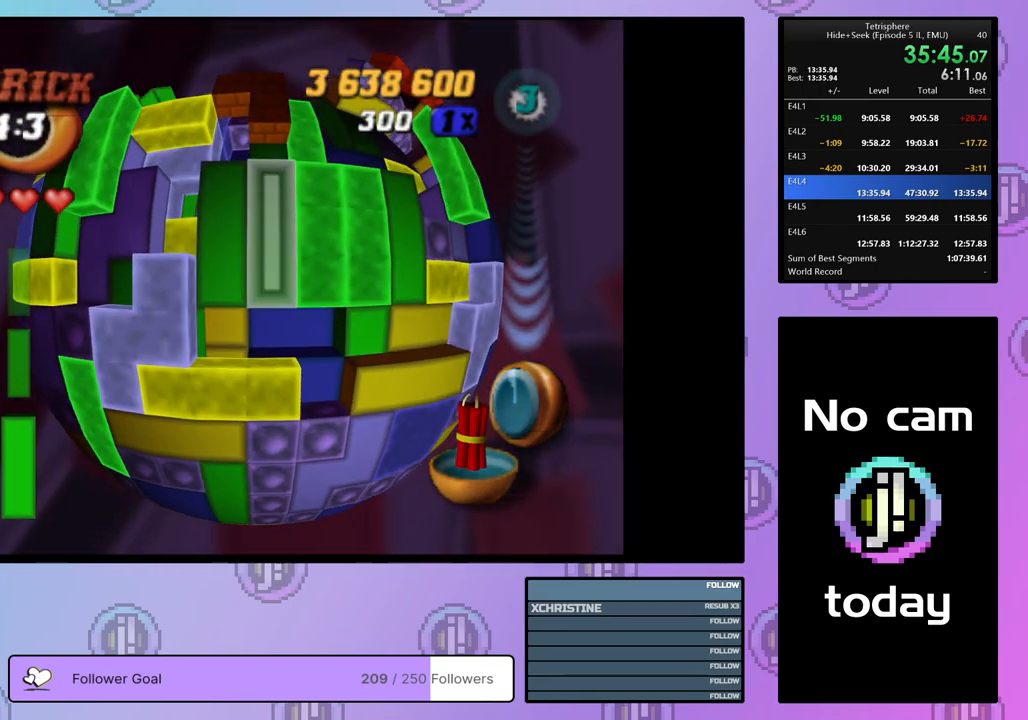
{"buttons": ["DPAD_UP"], "right_stick": "center", "events": [[83, "DPAD_UP", "down"], [117, "CROSS", "up"], [167, "DPAD_UP", "up"], [250, "DPAD_UP", "down"], [333, "DPAD_UP", "up"], [417, "DPAD_UP", "down"]]}
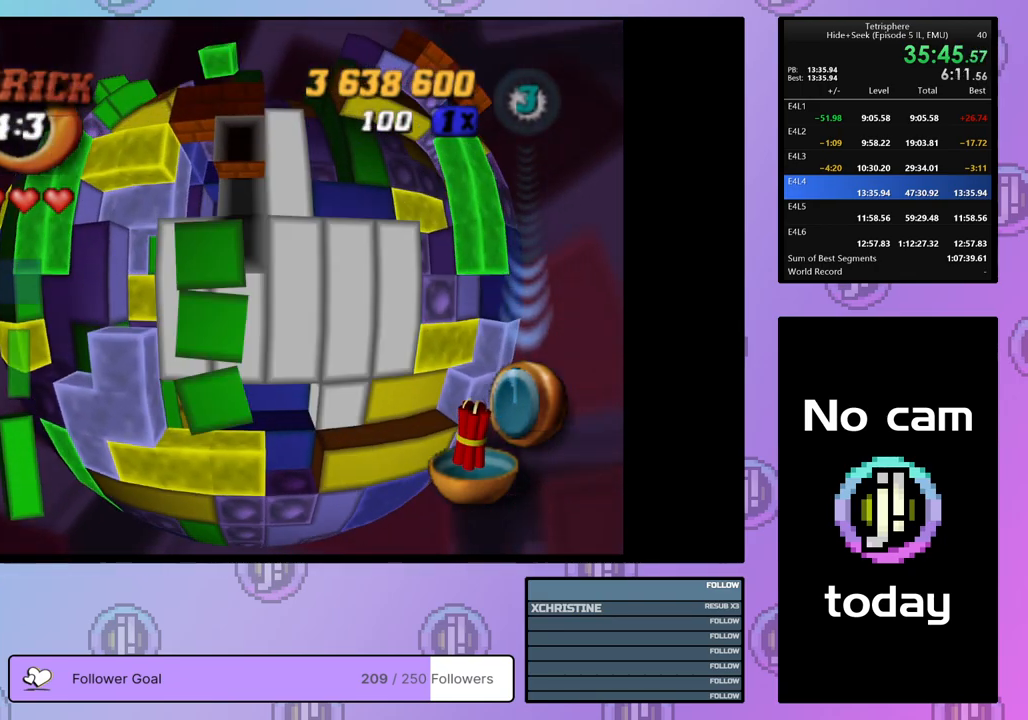
{"buttons": ["DPAD_RIGHT"], "right_stick": "center", "events": [[17, "DPAD_UP", "up"], [100, "DPAD_RIGHT", "down"], [200, "DPAD_RIGHT", "up"], [250, "DPAD_RIGHT", "down"], [367, "DPAD_RIGHT", "up"], [400, "DPAD_RIGHT", "down"]]}
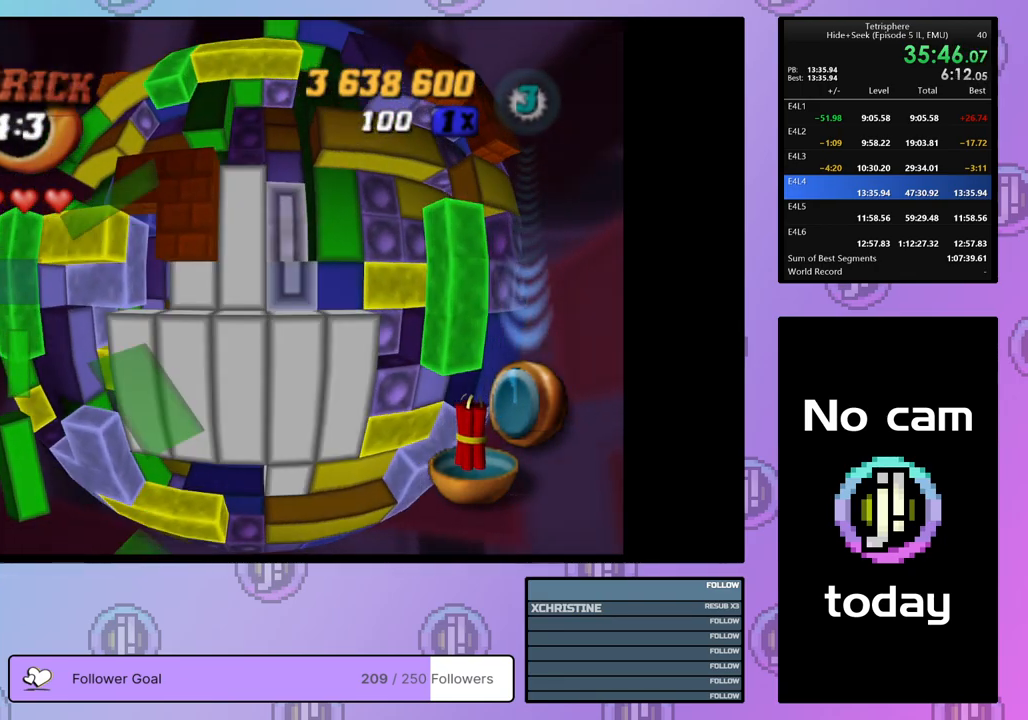
{"buttons": ["SQUARE"], "right_stick": "center", "events": [[17, "DPAD_RIGHT", "up"], [67, "DPAD_RIGHT", "down"], [167, "DPAD_RIGHT", "up"], [233, "DPAD_DOWN", "down"], [333, "DPAD_DOWN", "up"], [350, "SQUARE", "down"], [433, "DPAD_LEFT", "down"], [500, "DPAD_LEFT", "up"]]}
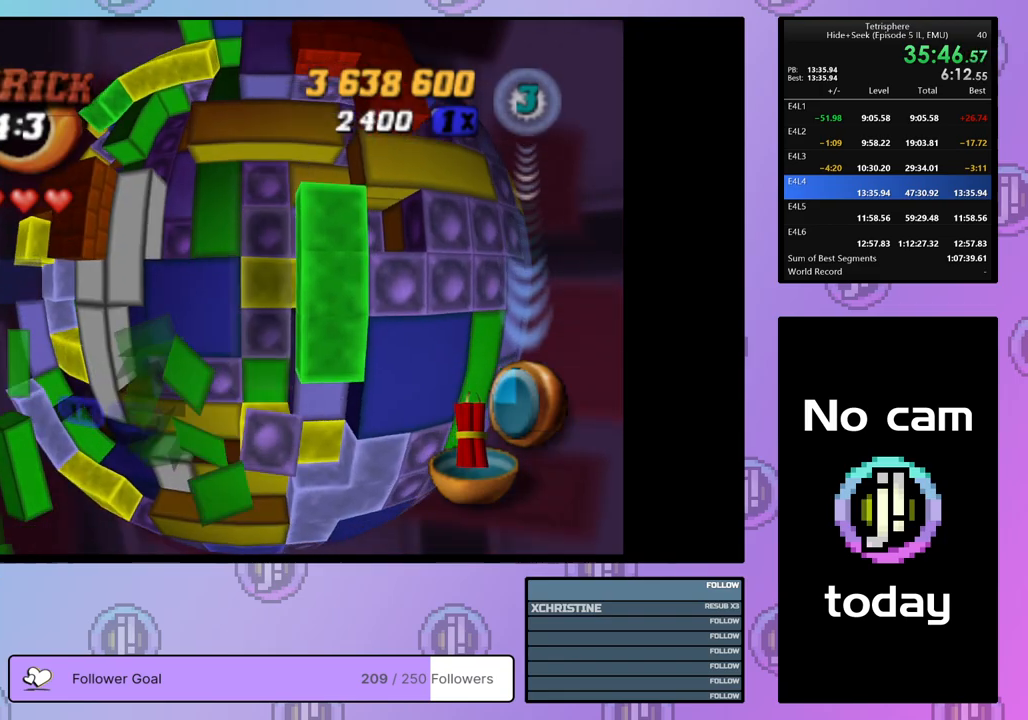
{"buttons": ["DPAD_RIGHT"], "right_stick": "center", "events": [[83, "DPAD_LEFT", "down"], [167, "DPAD_LEFT", "up"], [217, "DPAD_LEFT", "down"], [300, "DPAD_LEFT", "up"], [483, "DPAD_RIGHT", "down"], [483, "SQUARE", "up"]]}
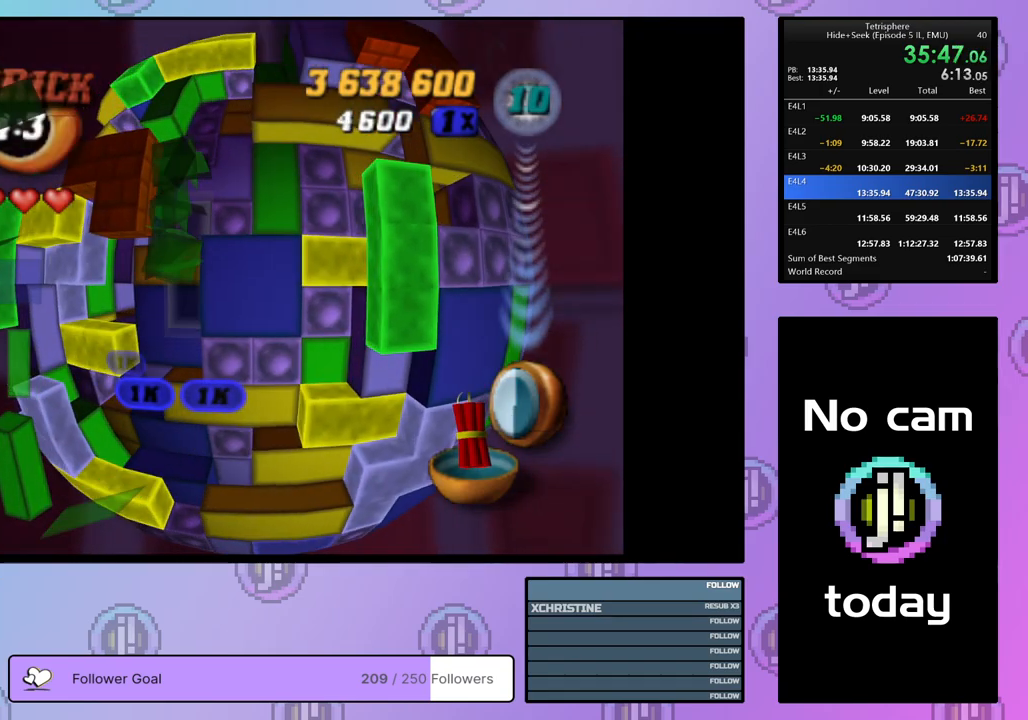
{"buttons": [], "right_stick": "center", "events": [[67, "DPAD_RIGHT", "up"], [133, "DPAD_RIGHT", "down"], [217, "DPAD_RIGHT", "up"], [283, "DPAD_RIGHT", "down"], [383, "DPAD_RIGHT", "up"], [433, "DPAD_RIGHT", "down"], [500, "DPAD_RIGHT", "up"]]}
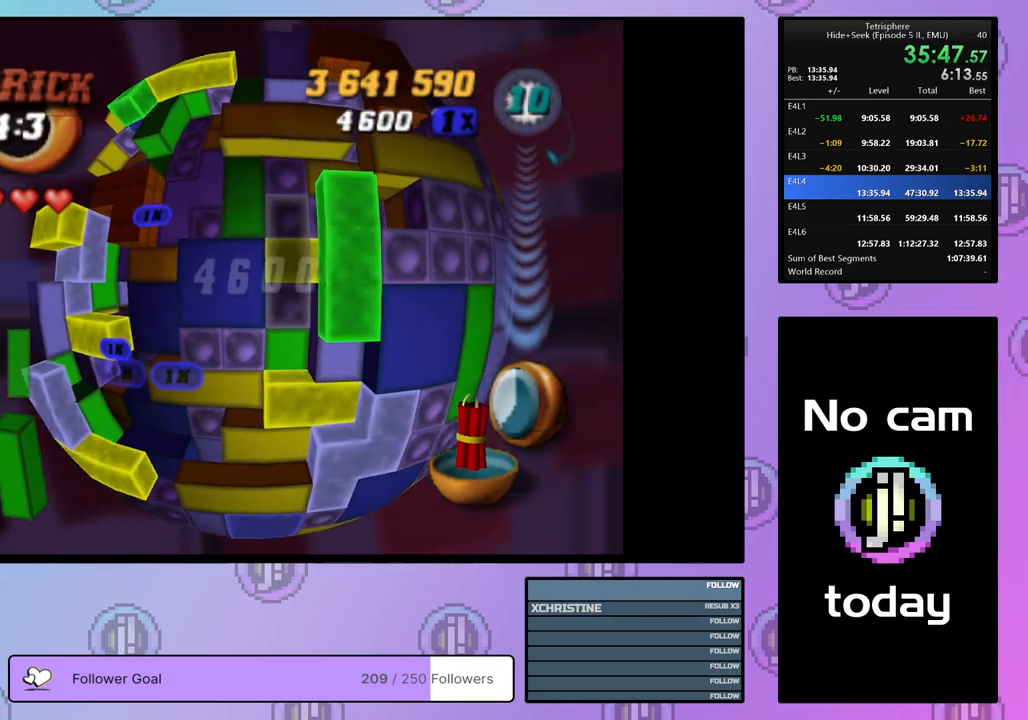
{"buttons": ["SQUARE"], "right_stick": "center", "events": [[17, "SQUARE", "down"], [100, "DPAD_LEFT", "down"], [183, "DPAD_LEFT", "up"], [250, "DPAD_LEFT", "down"], [350, "DPAD_LEFT", "up"], [383, "DPAD_LEFT", "down"], [483, "DPAD_LEFT", "up"]]}
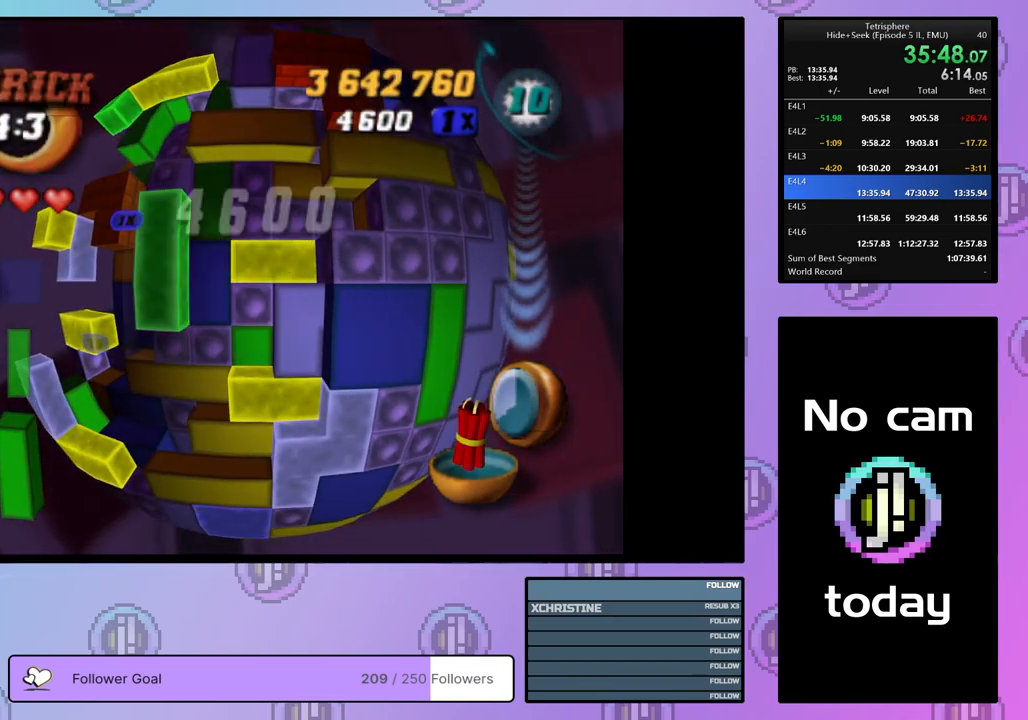
{"buttons": [], "right_stick": "center", "events": [[83, "DPAD_UP", "down"], [167, "DPAD_UP", "up"], [217, "DPAD_UP", "down"], [300, "DPAD_UP", "up"], [500, "SQUARE", "up"]]}
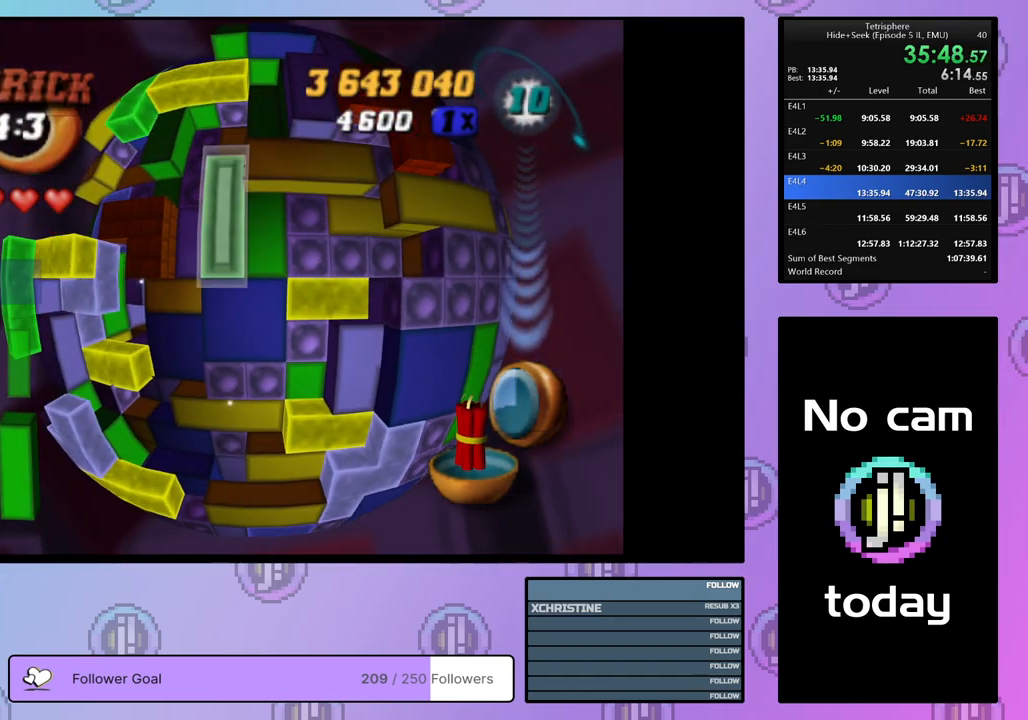
{"buttons": ["CROSS"], "right_stick": "center", "events": [[100, "CROSS", "down"], [233, "CROSS", "up"], [417, "CROSS", "down"]]}
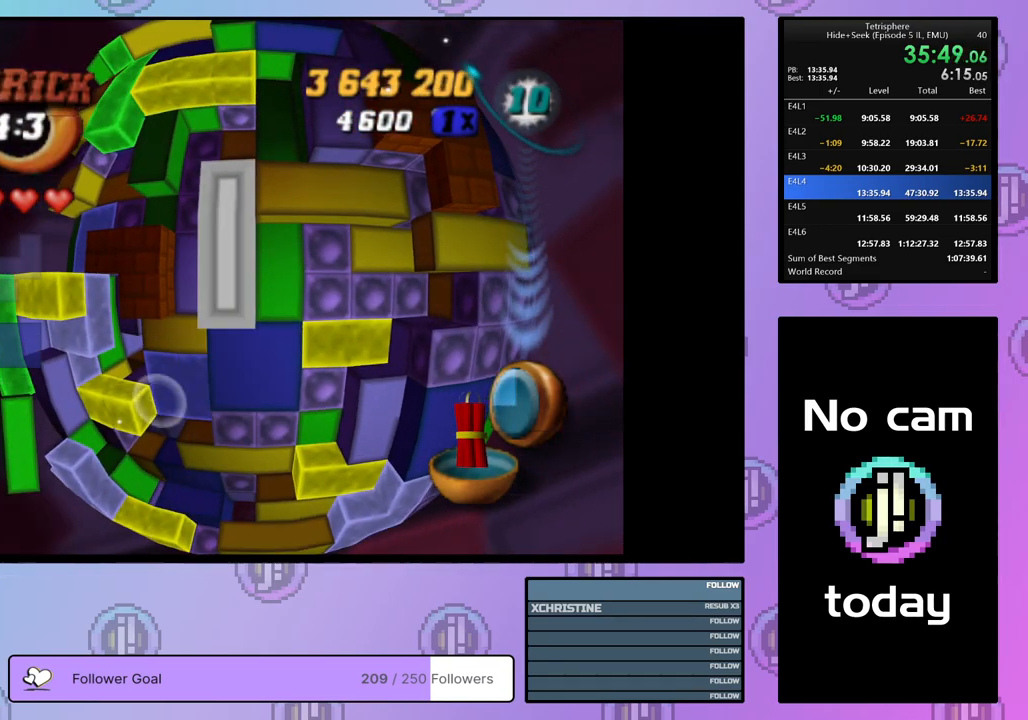
{"buttons": ["SQUARE"], "right_stick": "center", "events": [[33, "CROSS", "up"], [33, "DPAD_DOWN", "down"], [100, "DPAD_DOWN", "up"], [167, "DPAD_DOWN", "down"], [267, "DPAD_DOWN", "up"], [283, "SQUARE", "down"], [433, "DPAD_LEFT", "down"], [500, "DPAD_LEFT", "up"]]}
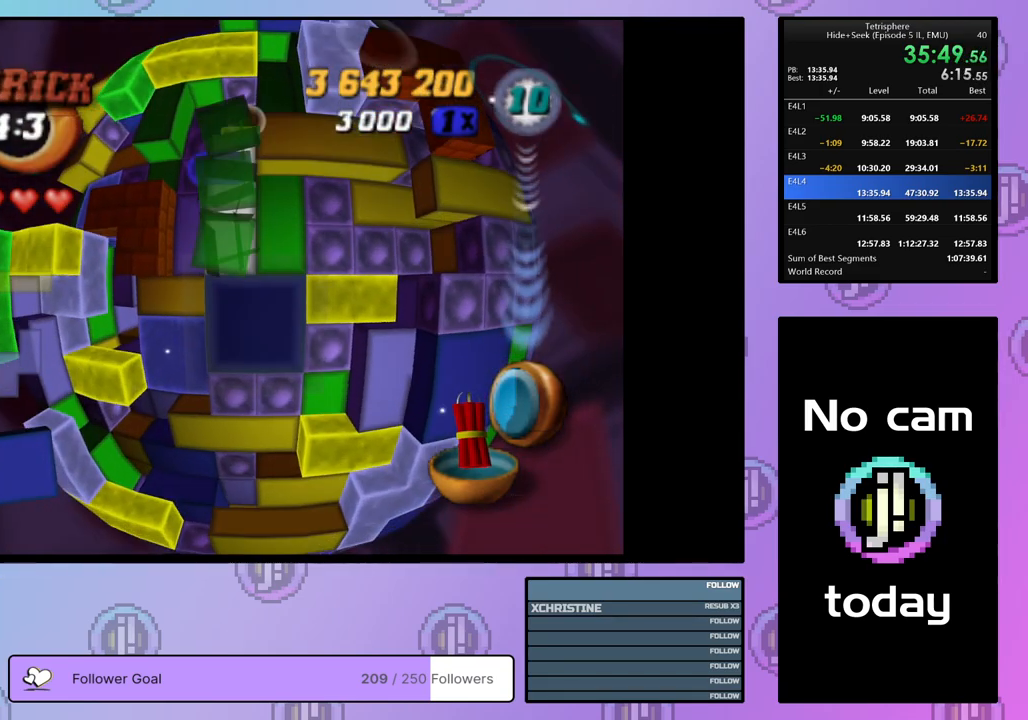
{"buttons": ["CROSS"], "right_stick": "center", "events": [[50, "DPAD_LEFT", "down"], [133, "DPAD_LEFT", "up"], [200, "DPAD_DOWN", "down"], [283, "DPAD_DOWN", "up"], [383, "SQUARE", "up"], [467, "CROSS", "down"]]}
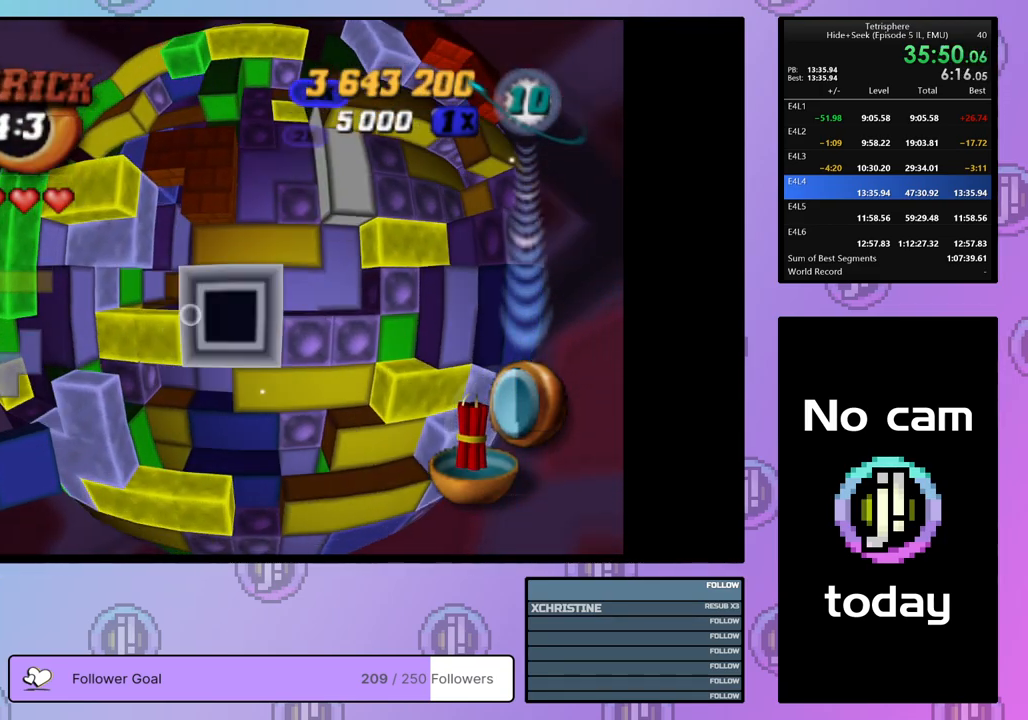
{"buttons": [], "right_stick": "center", "events": [[83, "CROSS", "up"], [117, "DPAD_LEFT", "down"], [183, "DPAD_LEFT", "up"], [250, "DPAD_LEFT", "down"], [333, "DPAD_LEFT", "up"], [400, "DPAD_LEFT", "down"], [483, "DPAD_LEFT", "up"]]}
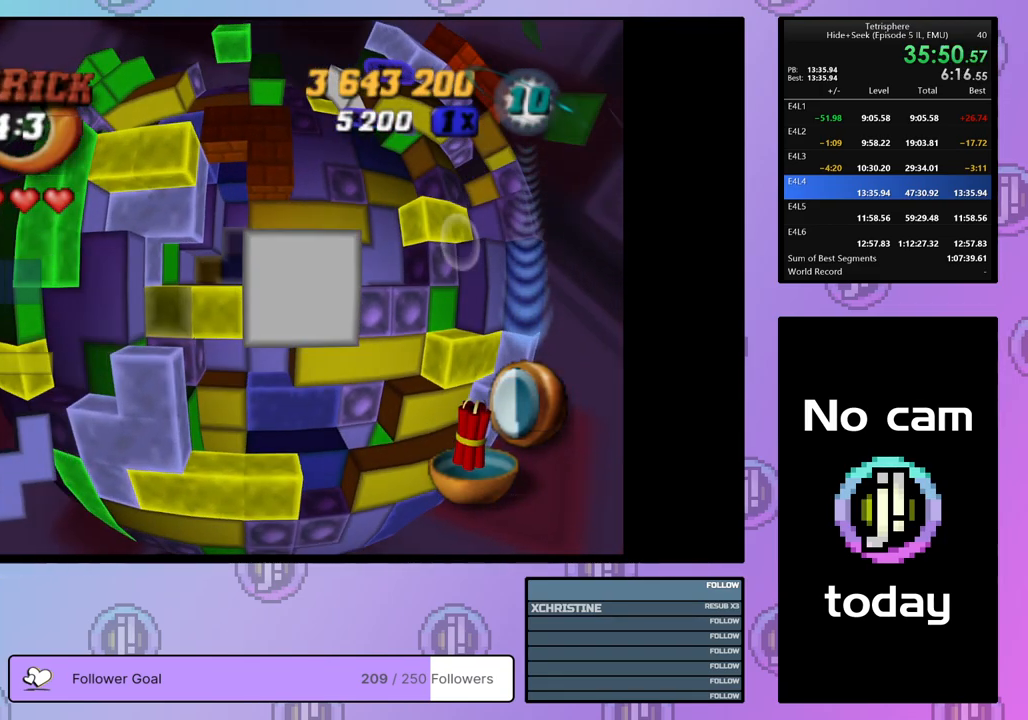
{"buttons": ["SQUARE"], "right_stick": "center", "events": [[50, "DPAD_DOWN", "down"], [133, "DPAD_DOWN", "up"], [200, "DPAD_DOWN", "down"], [283, "DPAD_DOWN", "up"], [333, "DPAD_DOWN", "down"], [417, "DPAD_DOWN", "up"], [450, "SQUARE", "down"]]}
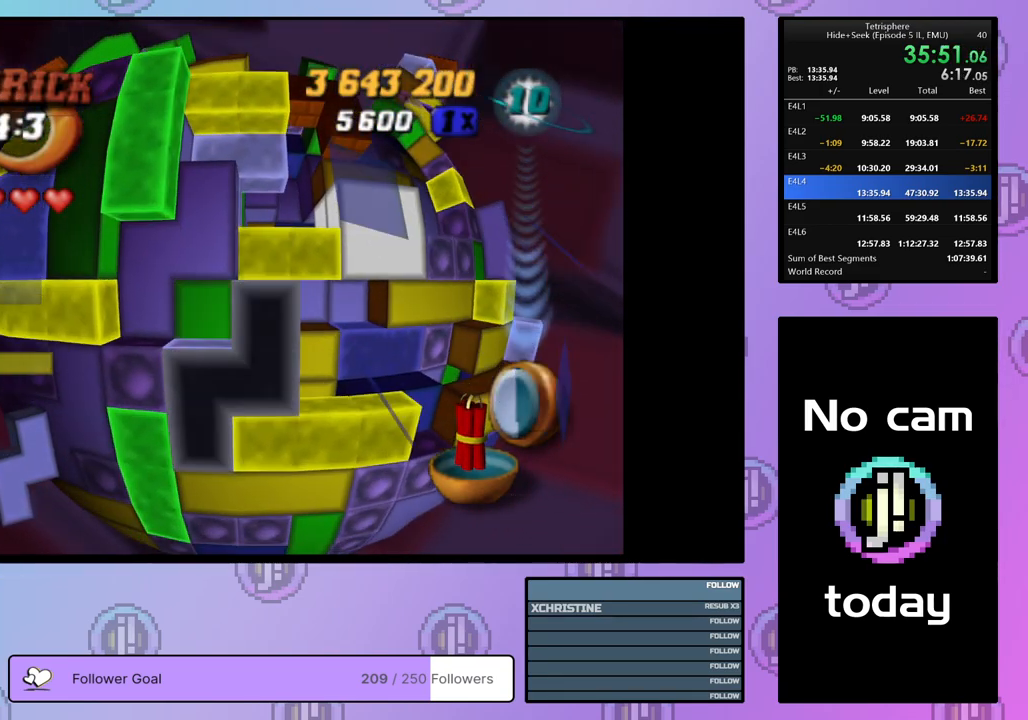
{"buttons": ["SQUARE"], "right_stick": "center", "events": [[67, "DPAD_UP", "down"], [133, "DPAD_UP", "up"], [200, "DPAD_UP", "down"], [283, "DPAD_UP", "up"], [383, "DPAD_LEFT", "down"], [450, "DPAD_LEFT", "up"]]}
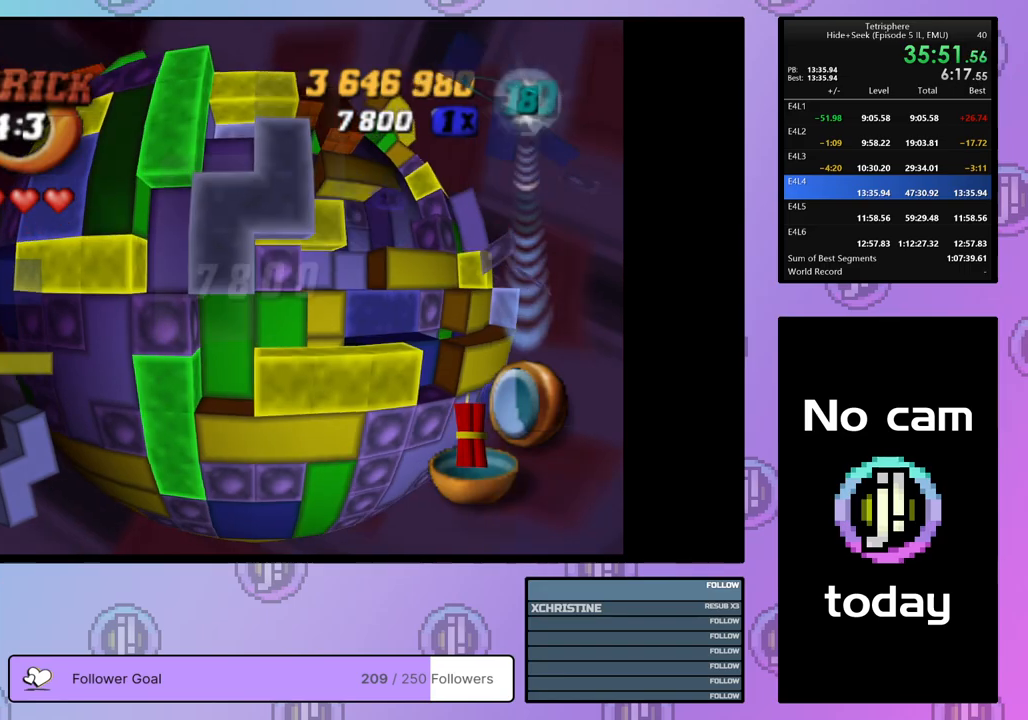
{"buttons": [], "right_stick": "center", "events": [[83, "SQUARE", "up"], [167, "CROSS", "down"], [233, "DPAD_RIGHT", "down"], [250, "CROSS", "up"], [300, "DPAD_RIGHT", "up"], [400, "DPAD_UP", "down"], [467, "DPAD_UP", "up"]]}
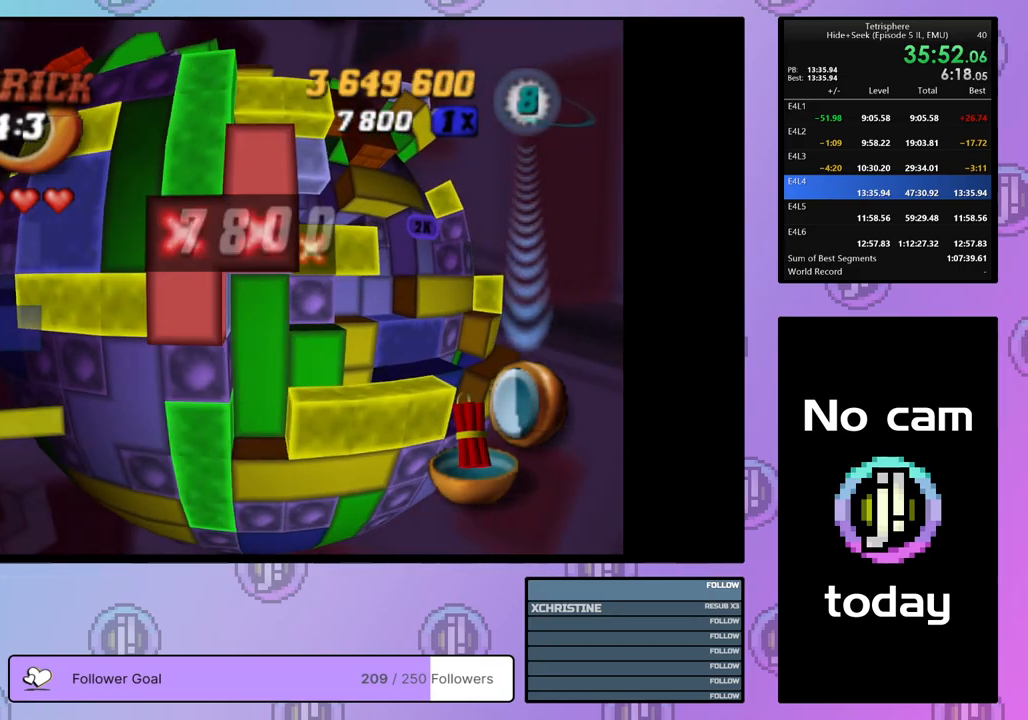
{"buttons": ["SQUARE", "DPAD_RIGHT"], "right_stick": "center", "events": [[33, "DPAD_UP", "down"], [117, "DPAD_UP", "up"], [183, "DPAD_UP", "down"], [267, "DPAD_UP", "up"], [333, "SQUARE", "down"], [450, "DPAD_RIGHT", "down"]]}
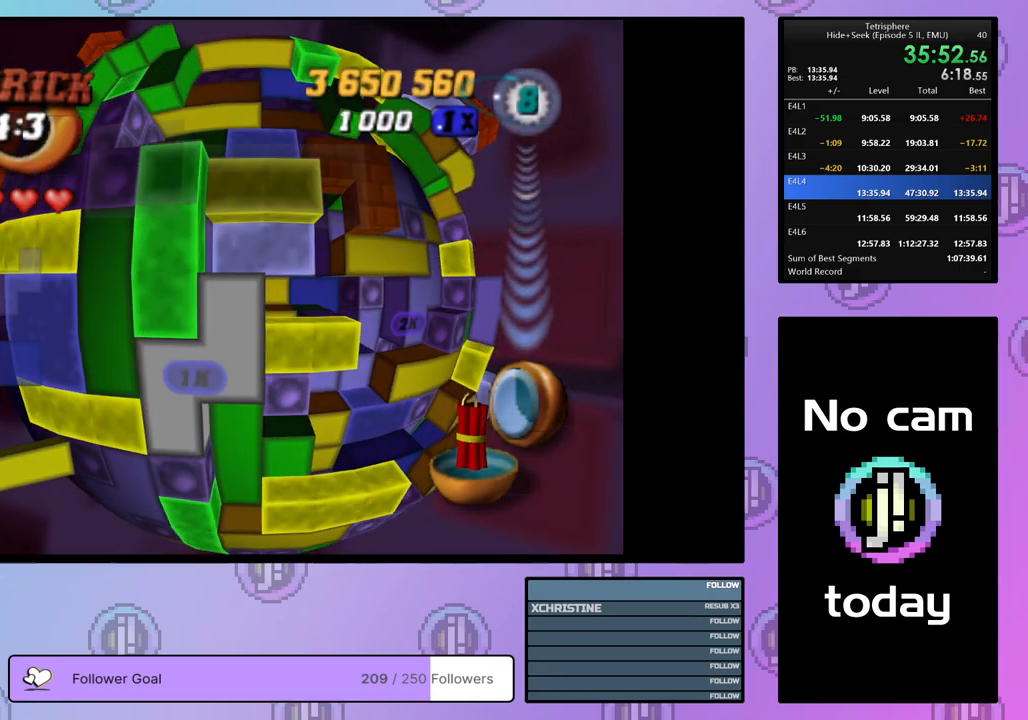
{"buttons": ["SQUARE"], "right_stick": "center", "events": [[33, "DPAD_RIGHT", "up"], [100, "DPAD_RIGHT", "down"], [183, "DPAD_RIGHT", "up"], [250, "DPAD_RIGHT", "down"], [333, "DPAD_RIGHT", "up"], [383, "DPAD_RIGHT", "down"], [500, "DPAD_RIGHT", "up"]]}